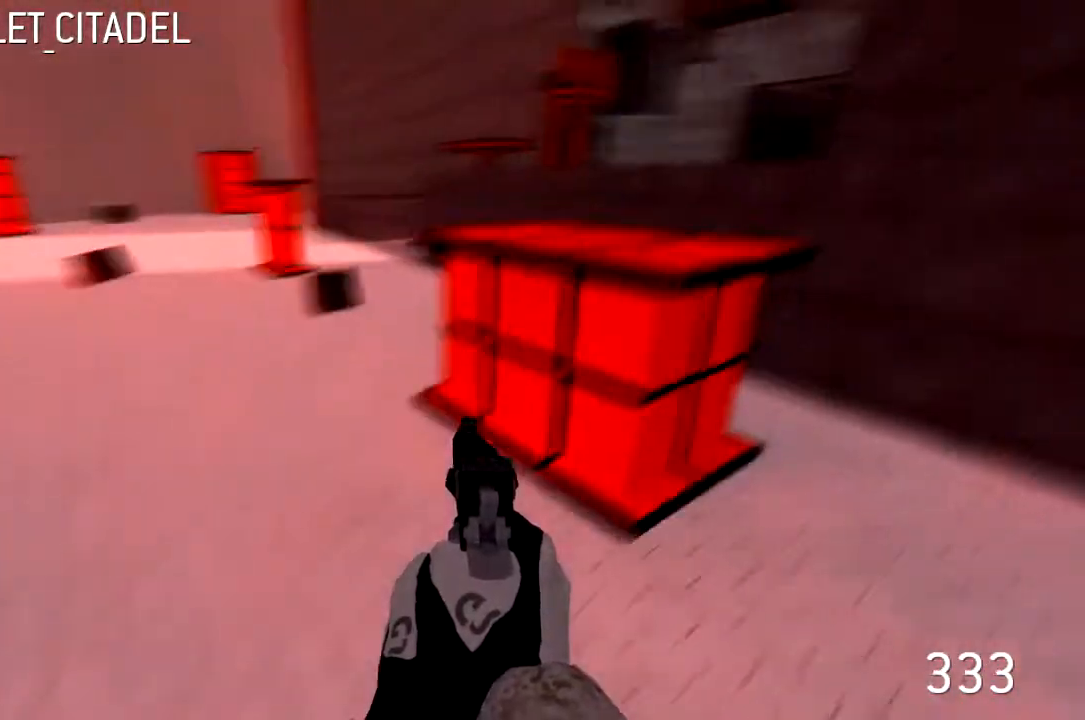
Gameplay with keyboard; each line is a JSON object with the keys held at the frame after it. "events" lists presses ("down") and releases ("up") of "a", "d", "s" and "w" between this image and that frame as [ms after this image, input, new state], when the widget could be followed in between. No other keys are recorded. Mouse input is not recorded.
{"keys": ["d", "w"], "events": [[100, "a", "up"]]}
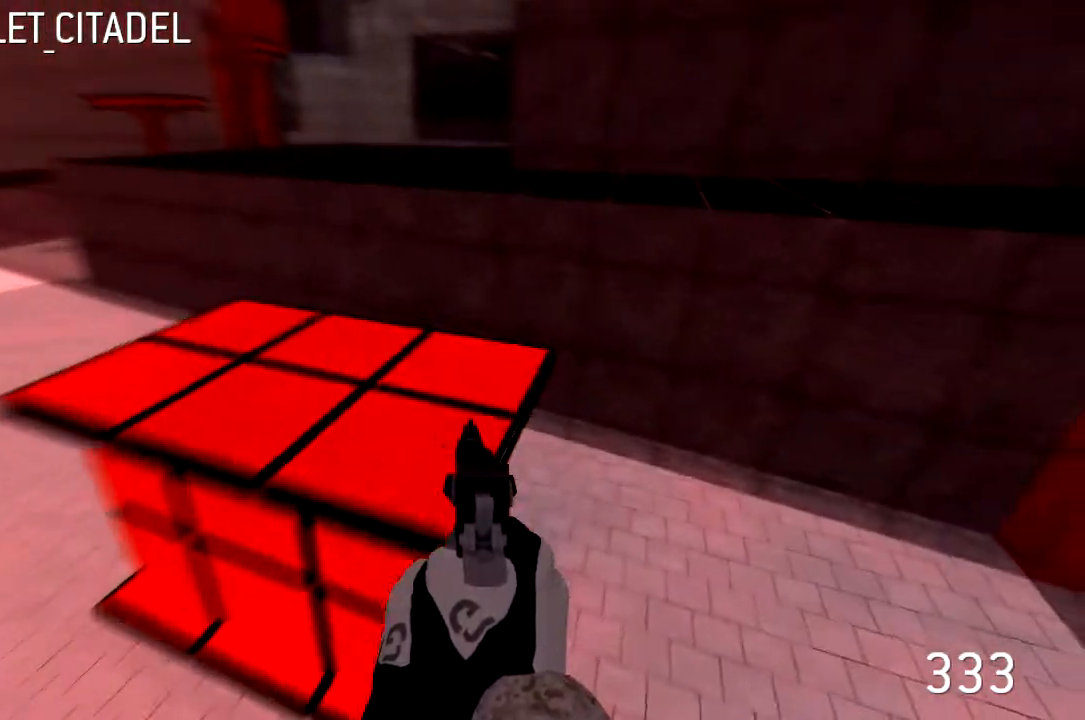
{"keys": ["w"], "events": [[433, "d", "up"]]}
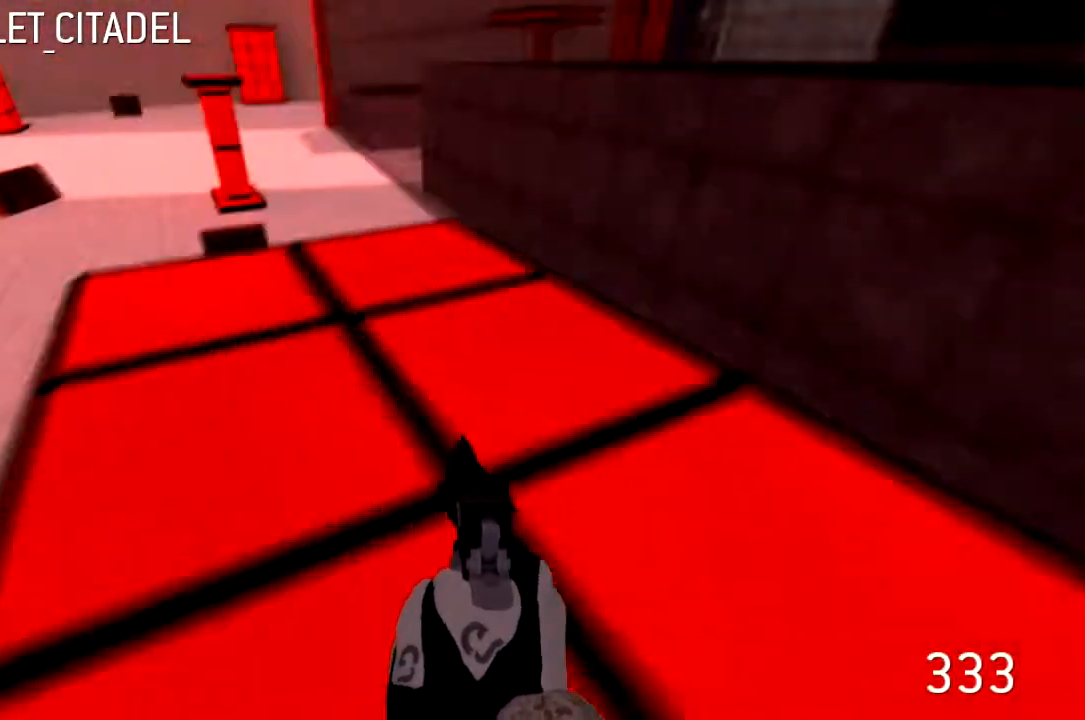
{"keys": [], "events": [[167, "d", "down"], [367, "d", "up"], [467, "w", "up"]]}
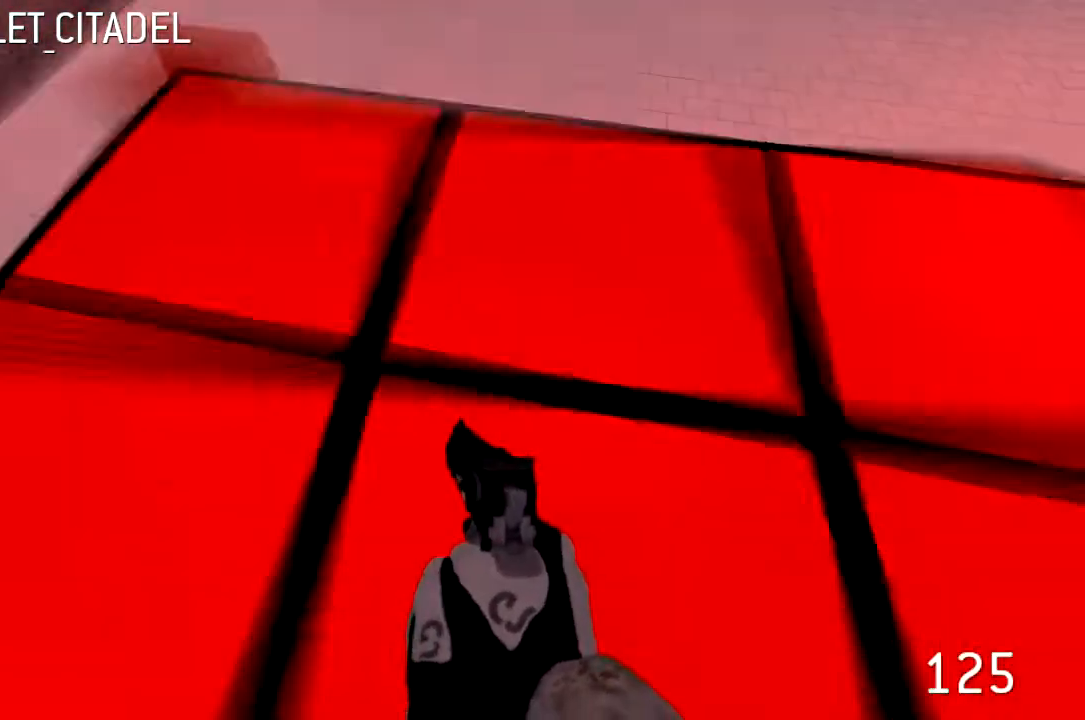
{"keys": [], "events": [[167, "a", "down"], [167, "s", "down"], [367, "a", "up"], [433, "s", "up"]]}
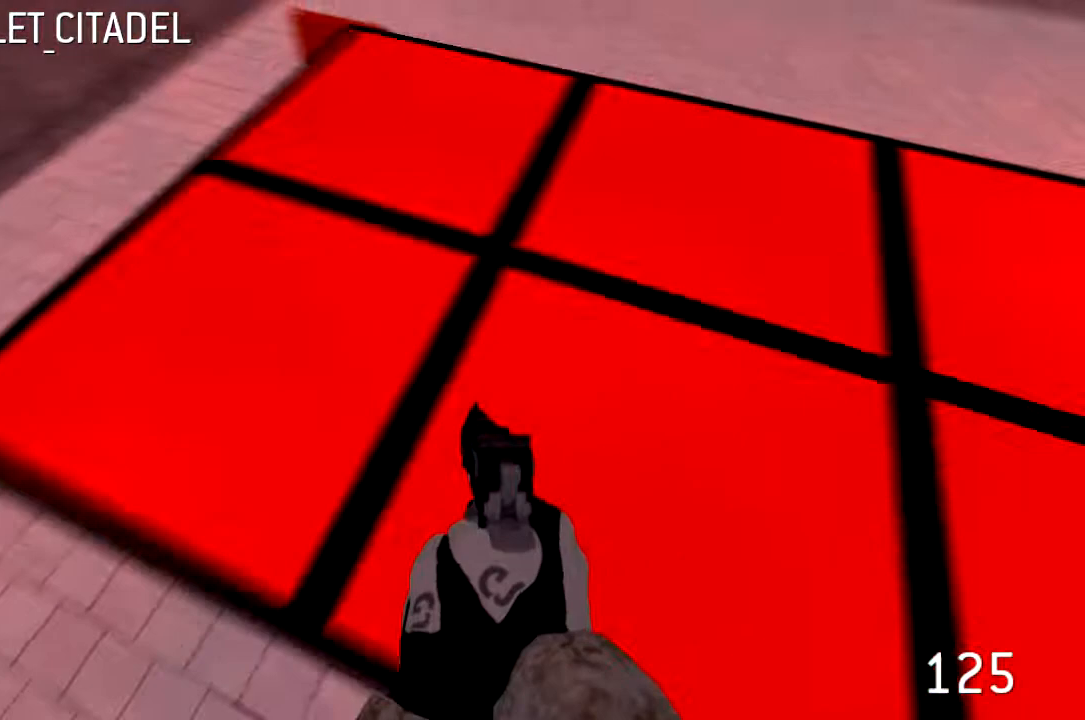
{"keys": [], "events": []}
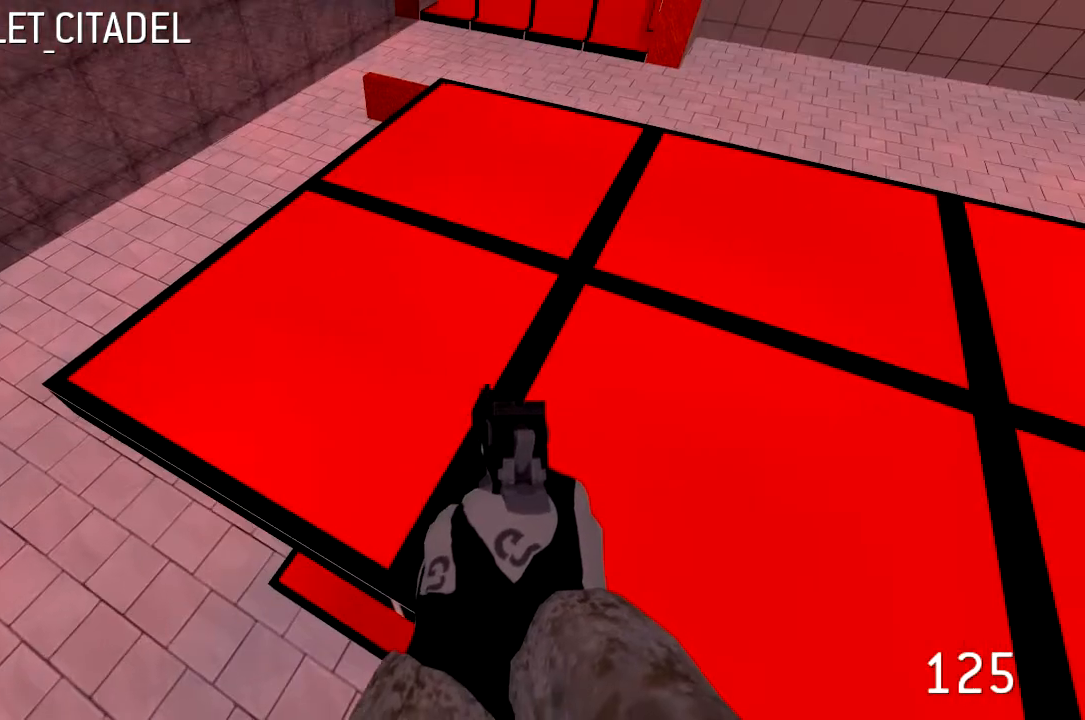
{"keys": ["d", "w"], "events": [[367, "w", "down"], [433, "d", "down"]]}
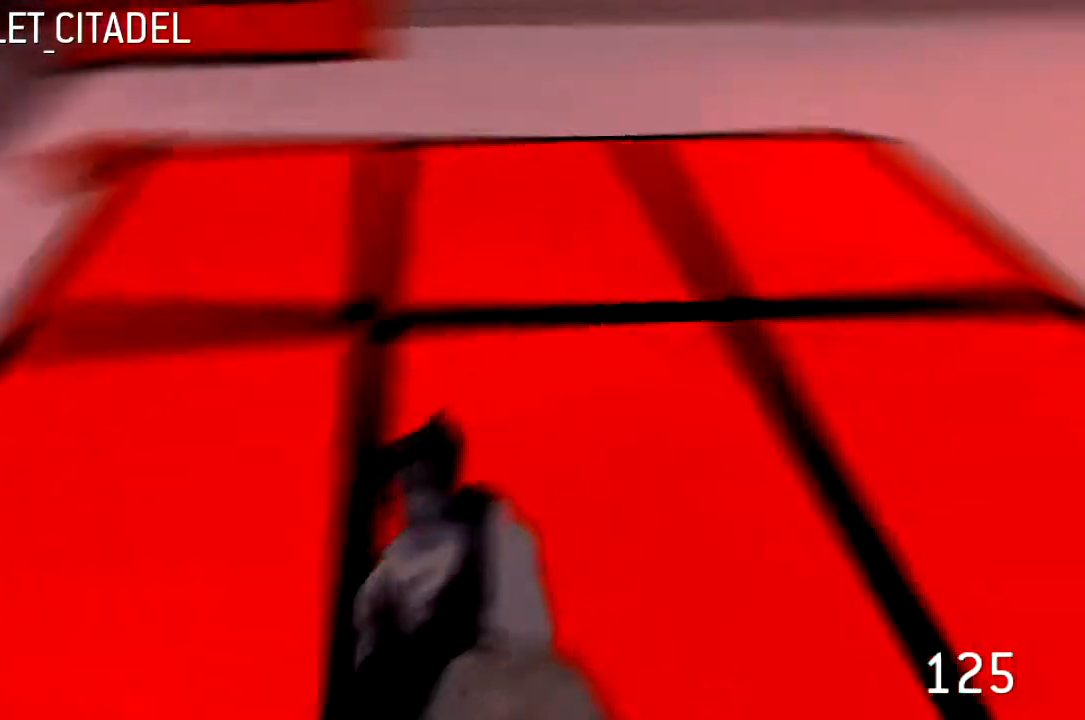
{"keys": ["d", "w"], "events": []}
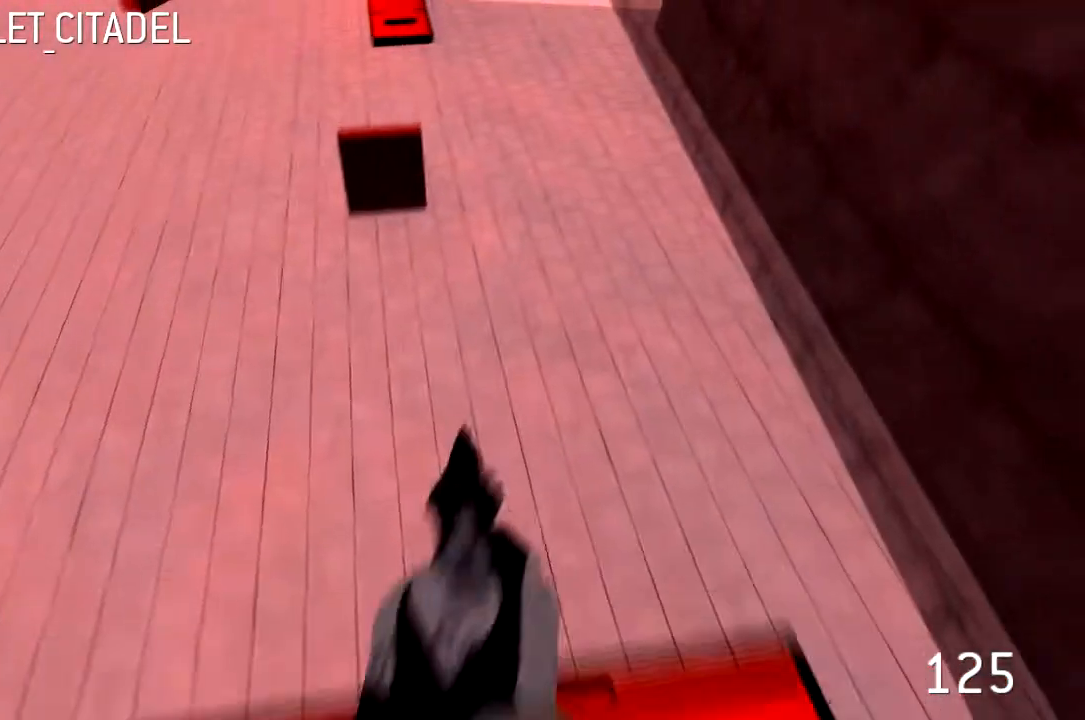
{"keys": ["d", "w"], "events": []}
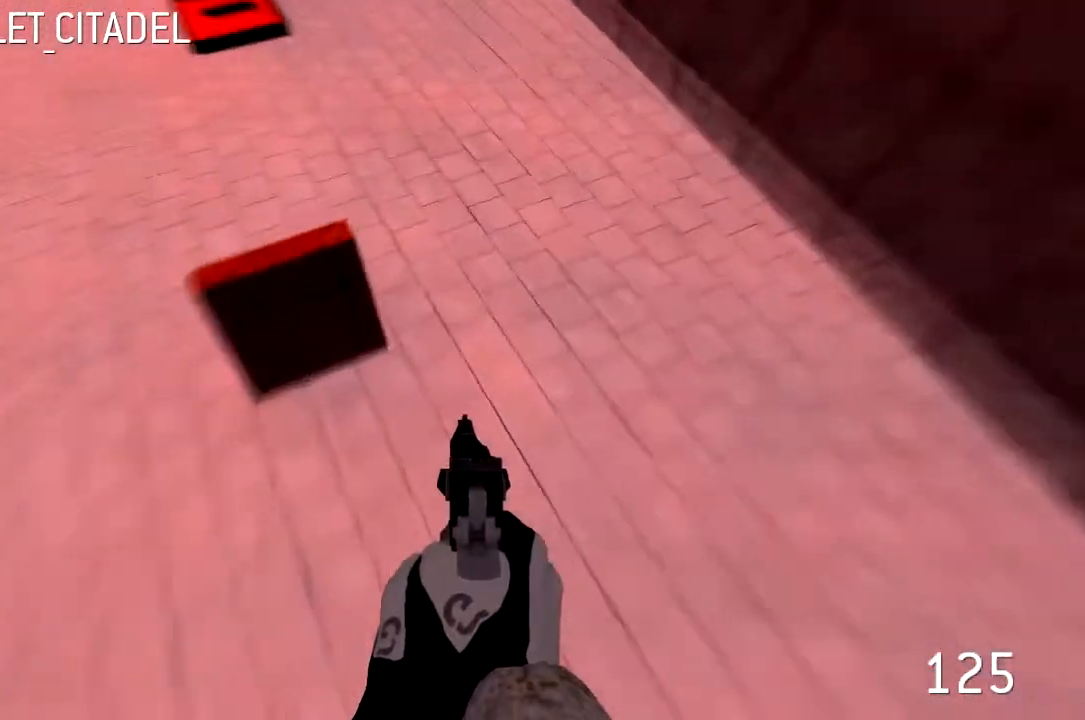
{"keys": ["a", "w"], "events": [[167, "a", "down"], [300, "d", "up"]]}
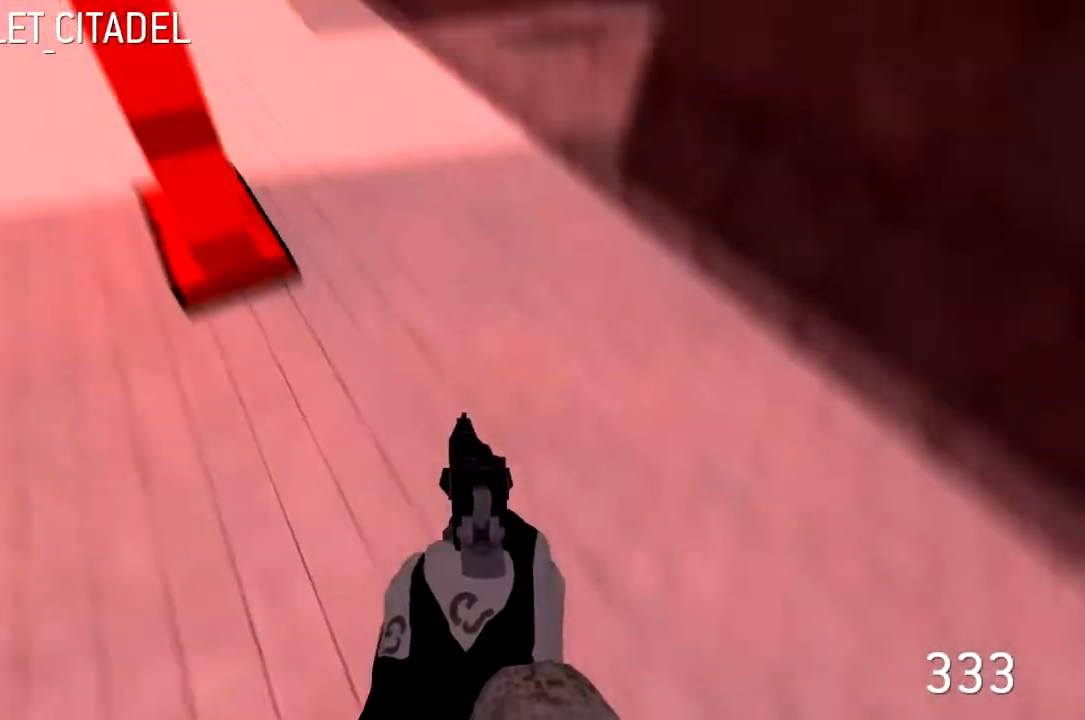
{"keys": ["a", "w"], "events": []}
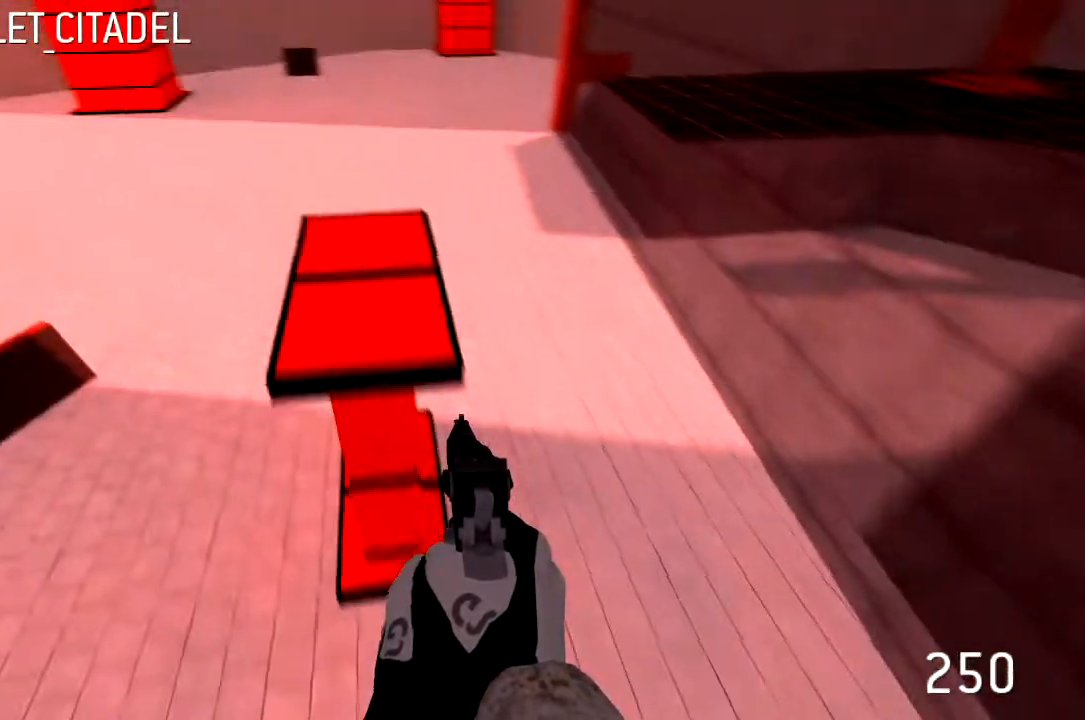
{"keys": ["a", "d", "w"], "events": [[500, "d", "down"]]}
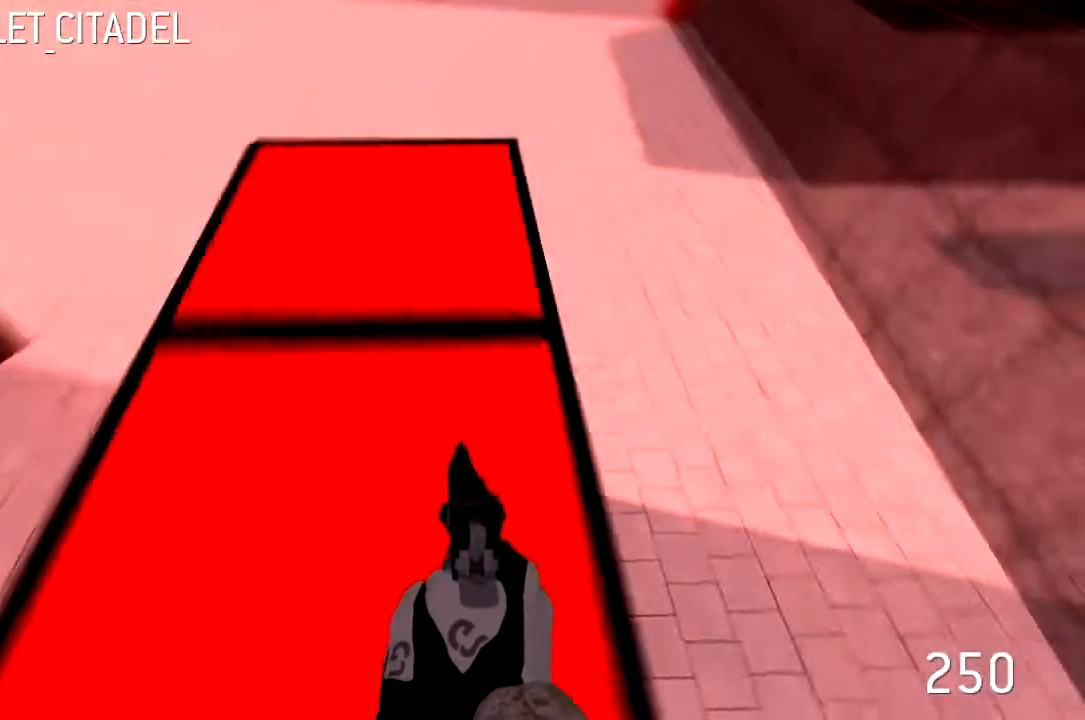
{"keys": [], "events": [[33, "w", "up"], [100, "a", "up"], [167, "s", "down"], [433, "d", "up"], [500, "s", "up"]]}
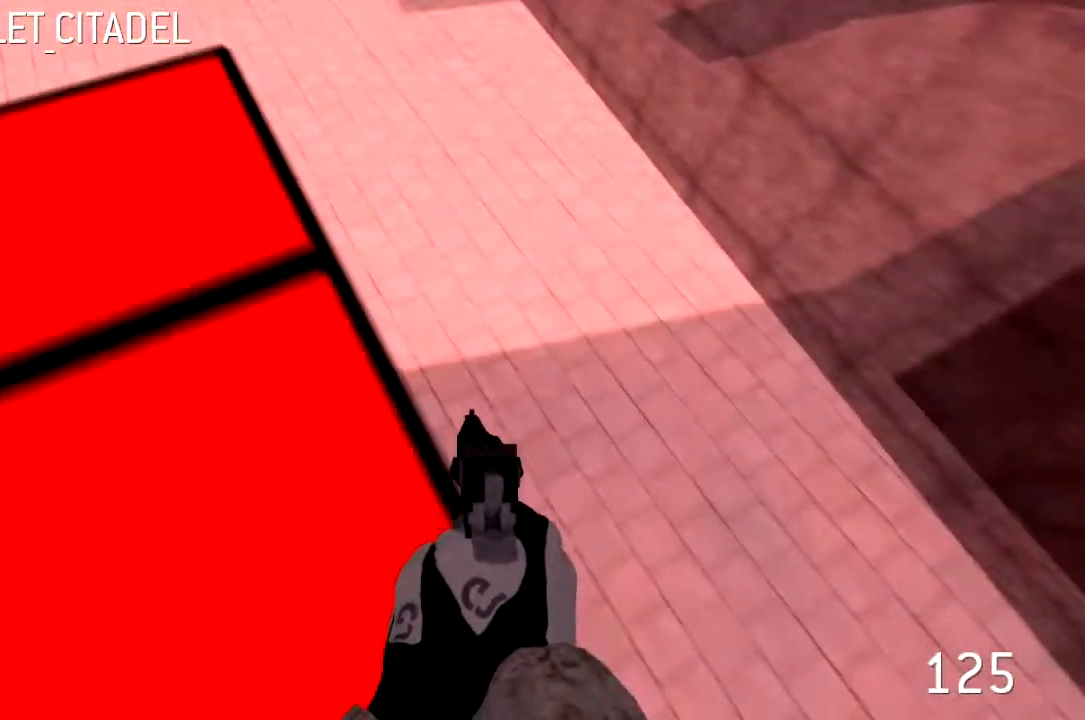
{"keys": [], "events": []}
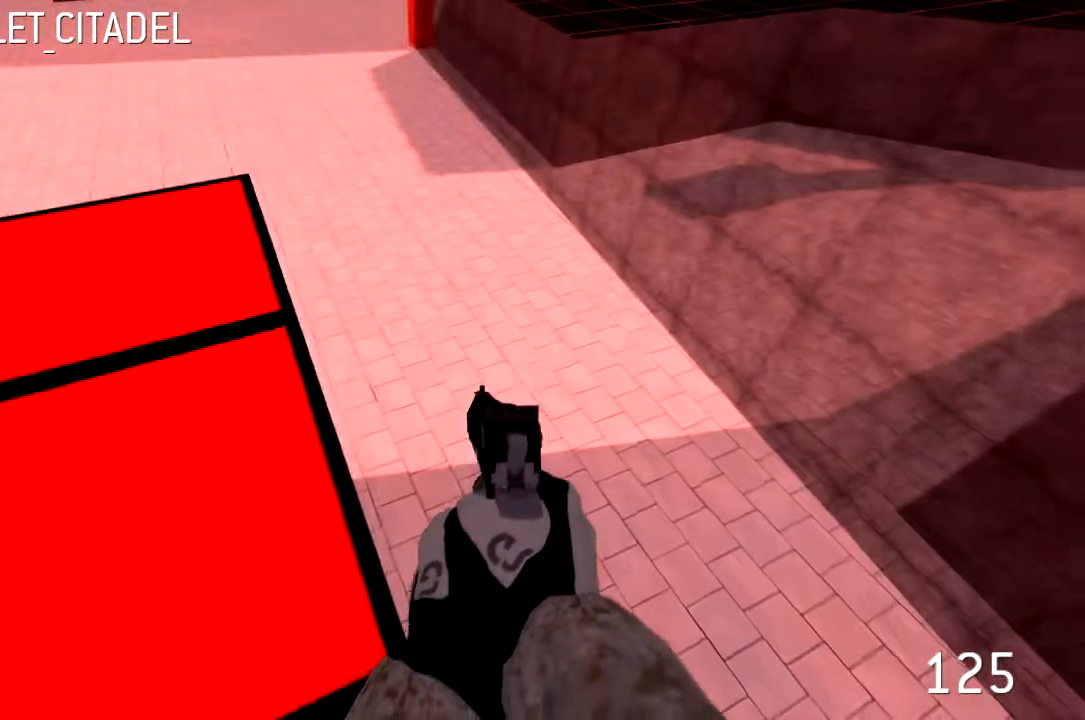
{"keys": ["a", "w"], "events": [[300, "w", "down"], [333, "a", "down"]]}
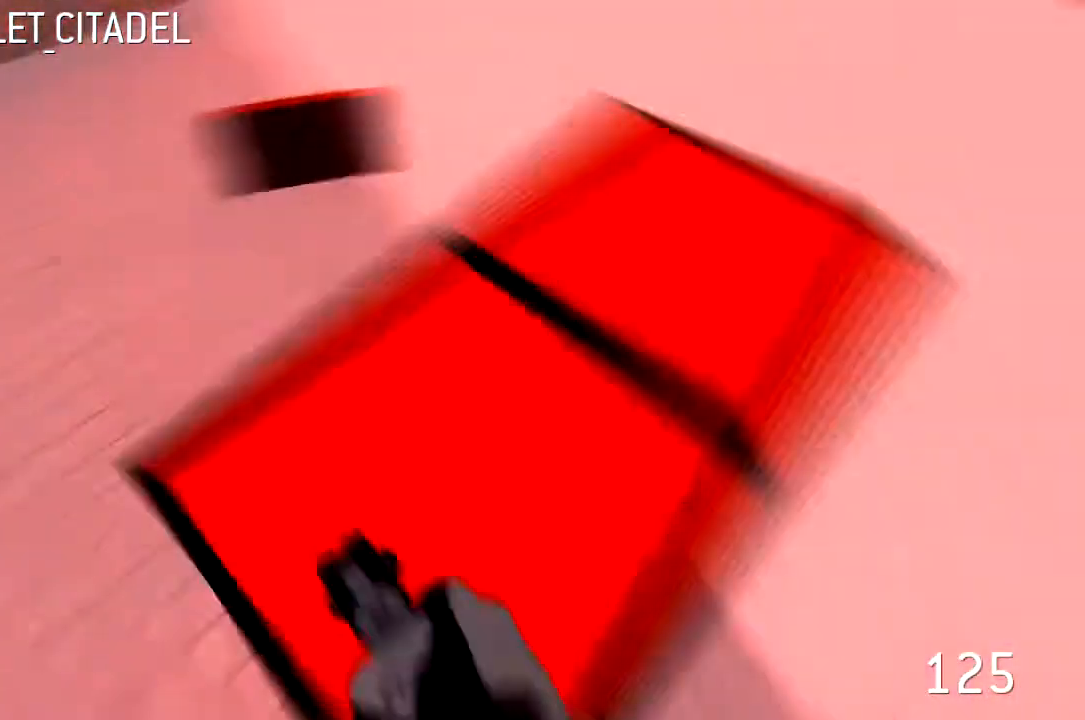
{"keys": ["a", "w"], "events": []}
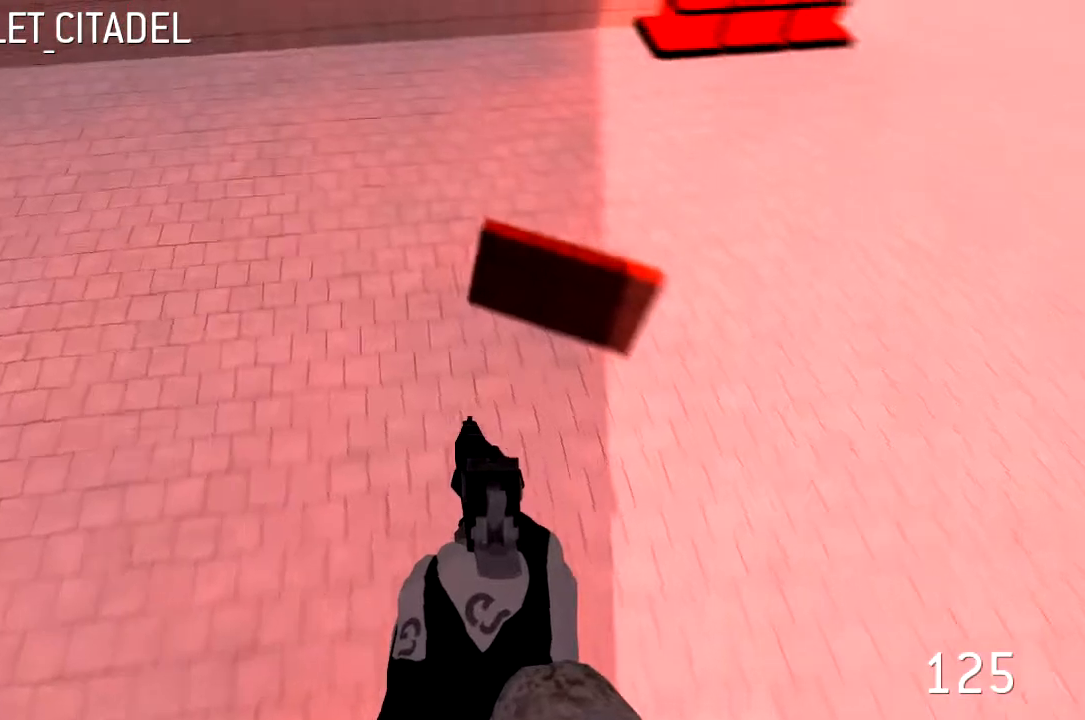
{"keys": ["a", "w"], "events": []}
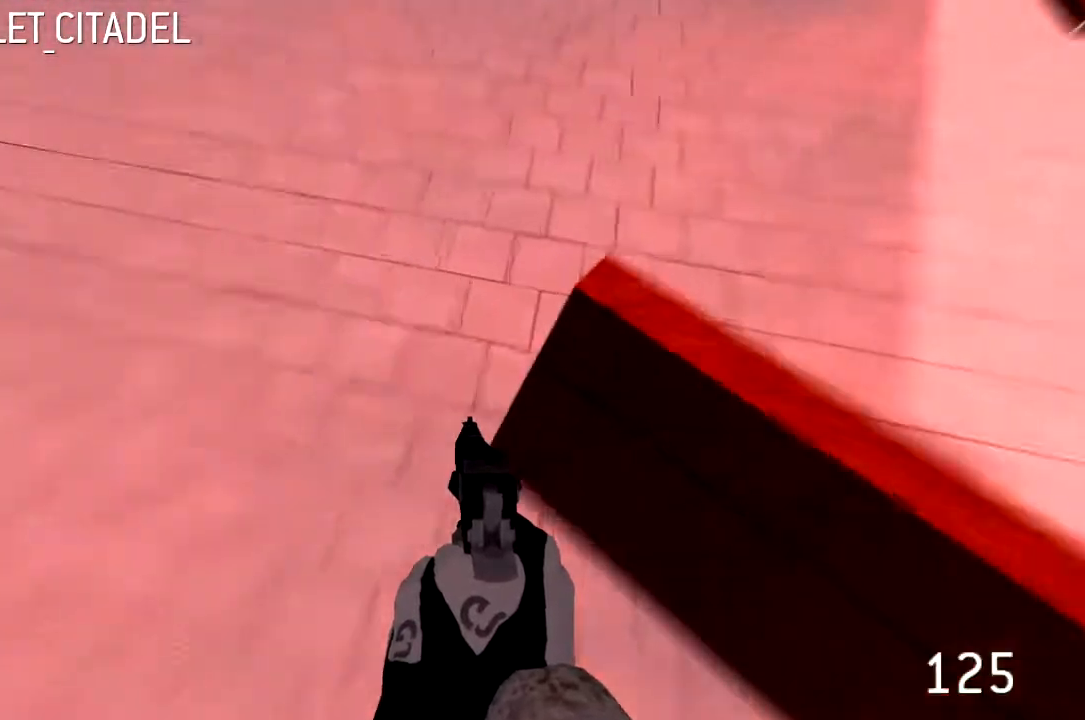
{"keys": ["d", "w"], "events": [[67, "d", "down"], [200, "a", "up"]]}
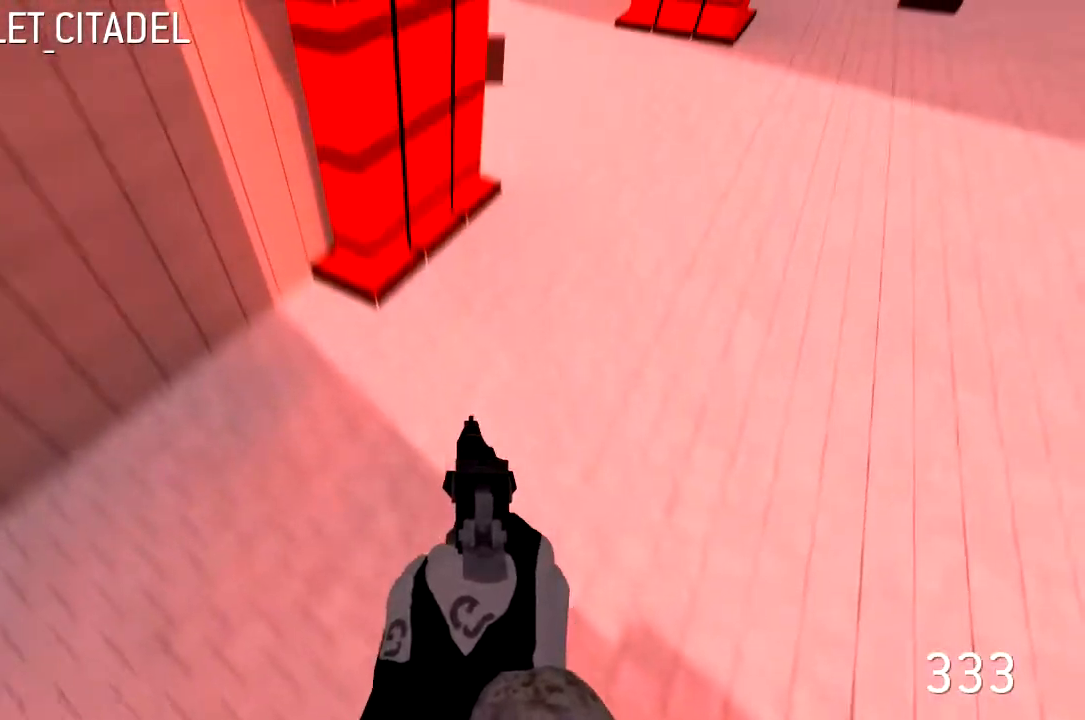
{"keys": ["d", "w"], "events": []}
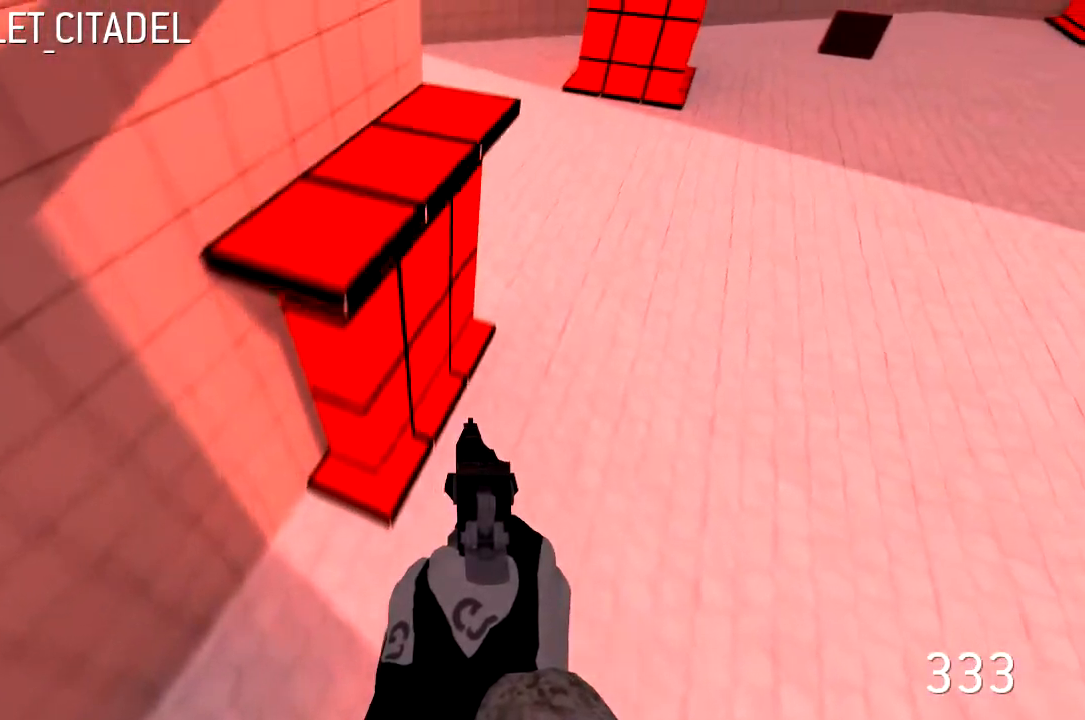
{"keys": ["a"], "events": [[100, "a", "down"], [367, "d", "up"], [433, "w", "up"]]}
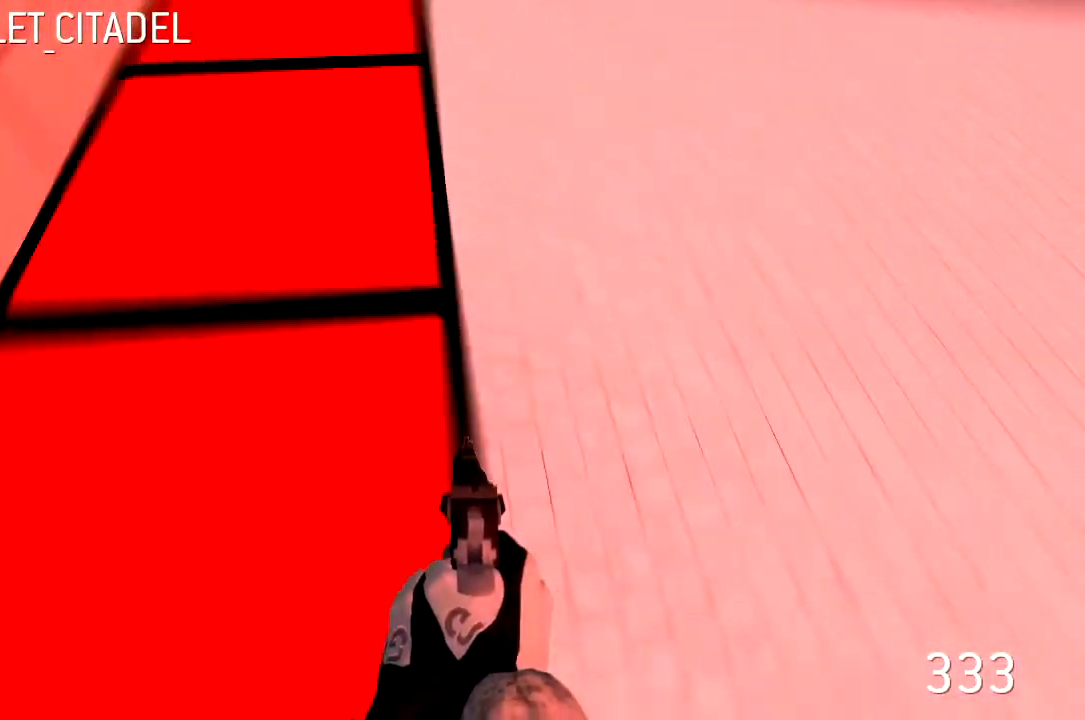
{"keys": ["d"], "events": [[100, "d", "down"], [200, "a", "up"], [200, "s", "down"], [367, "s", "up"]]}
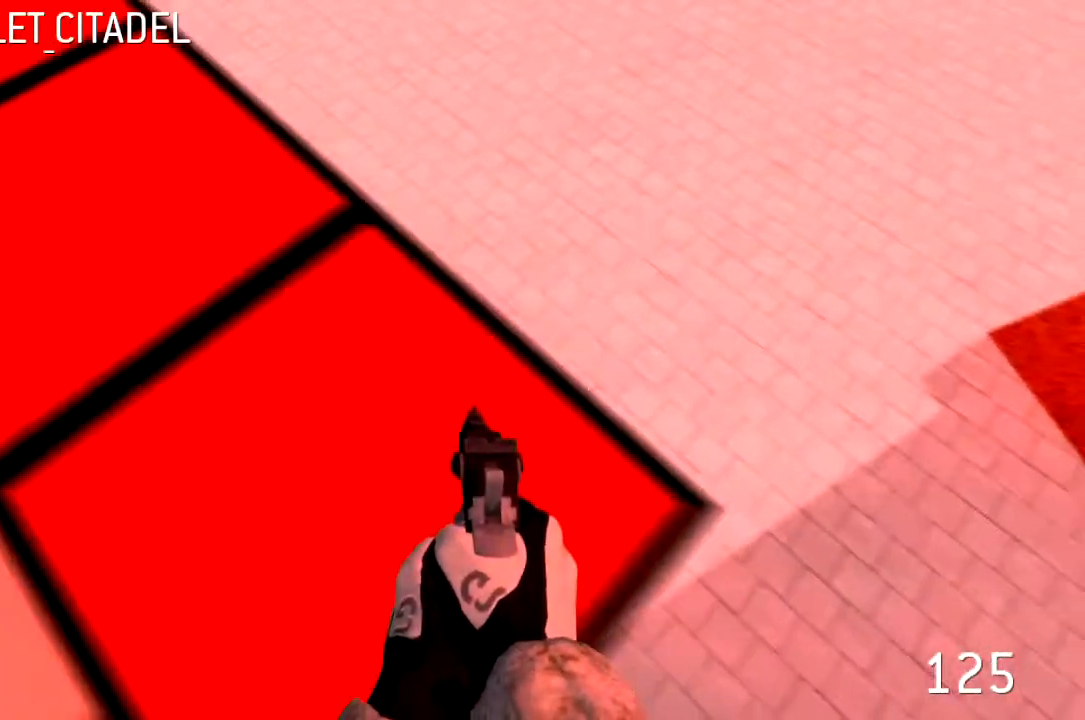
{"keys": [], "events": [[67, "d", "up"]]}
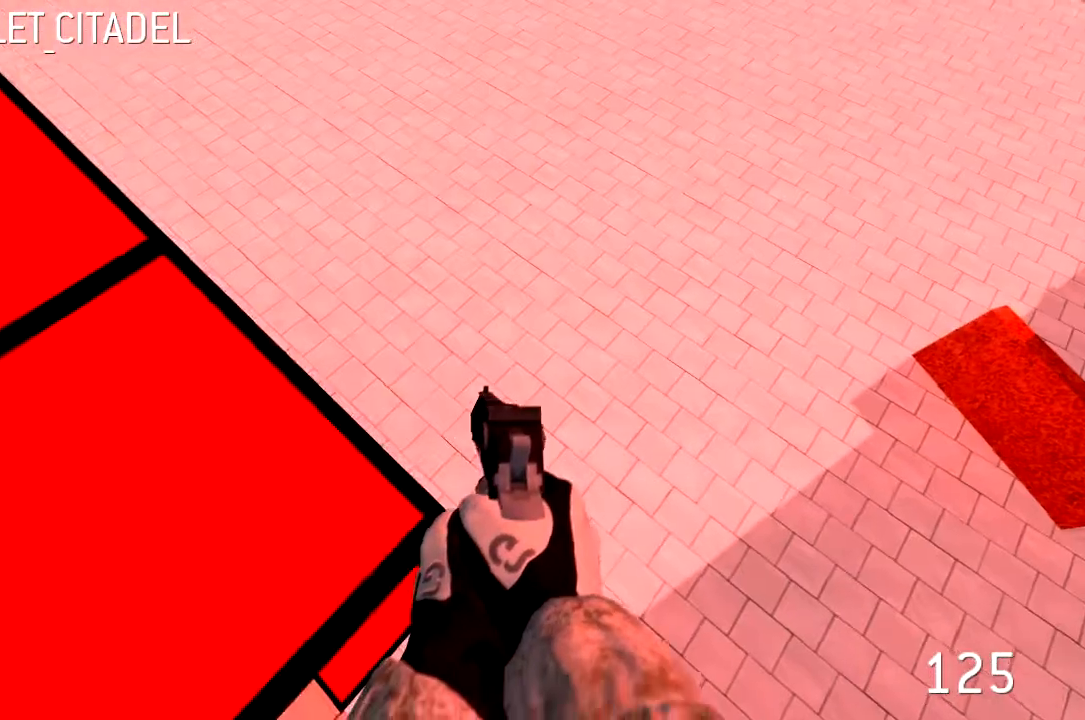
{"keys": ["a", "w"], "events": [[67, "a", "down"], [67, "w", "down"]]}
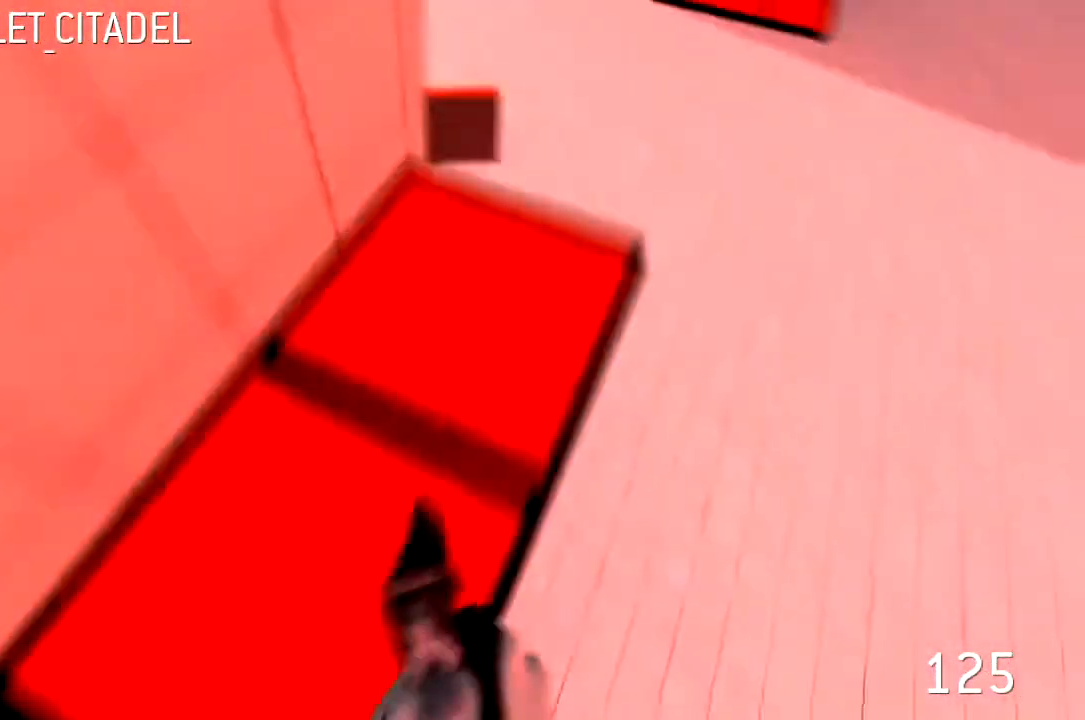
{"keys": ["d", "w"], "events": [[333, "d", "down"], [500, "a", "up"]]}
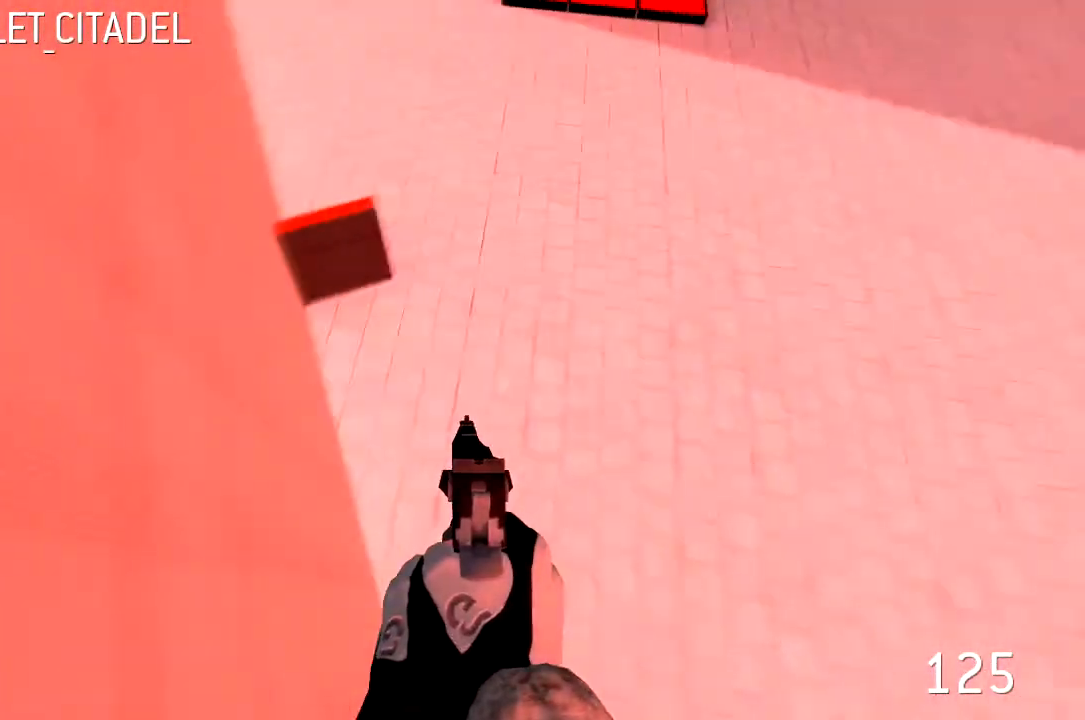
{"keys": ["d", "w"], "events": []}
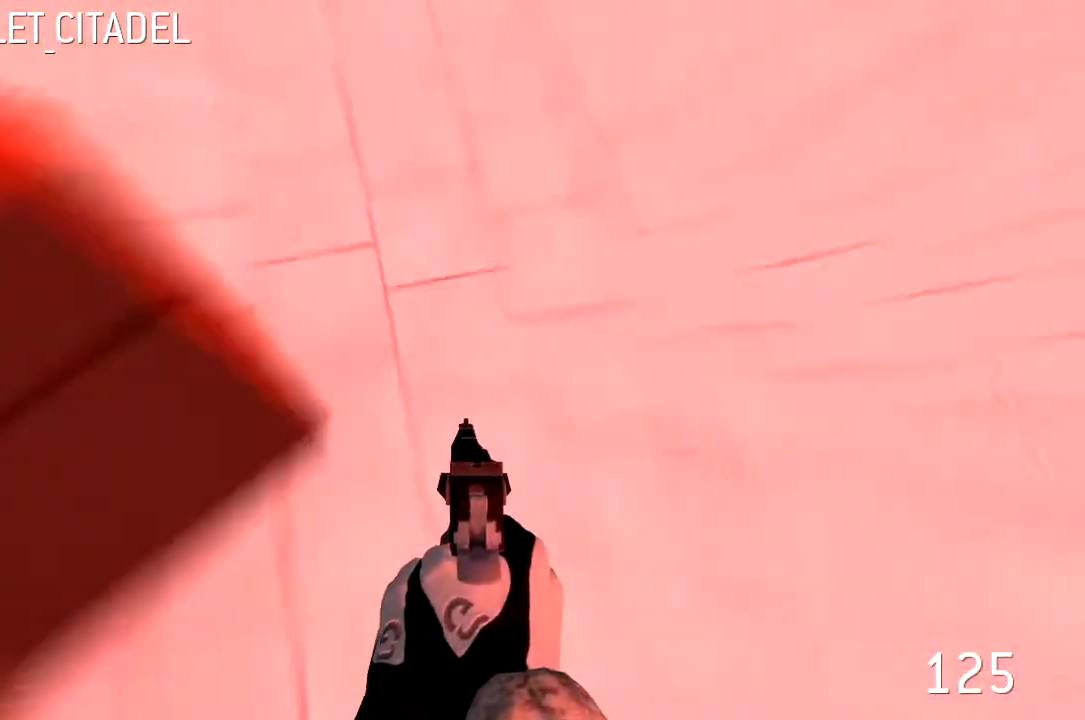
{"keys": ["a", "w"], "events": [[433, "a", "down"], [500, "d", "up"]]}
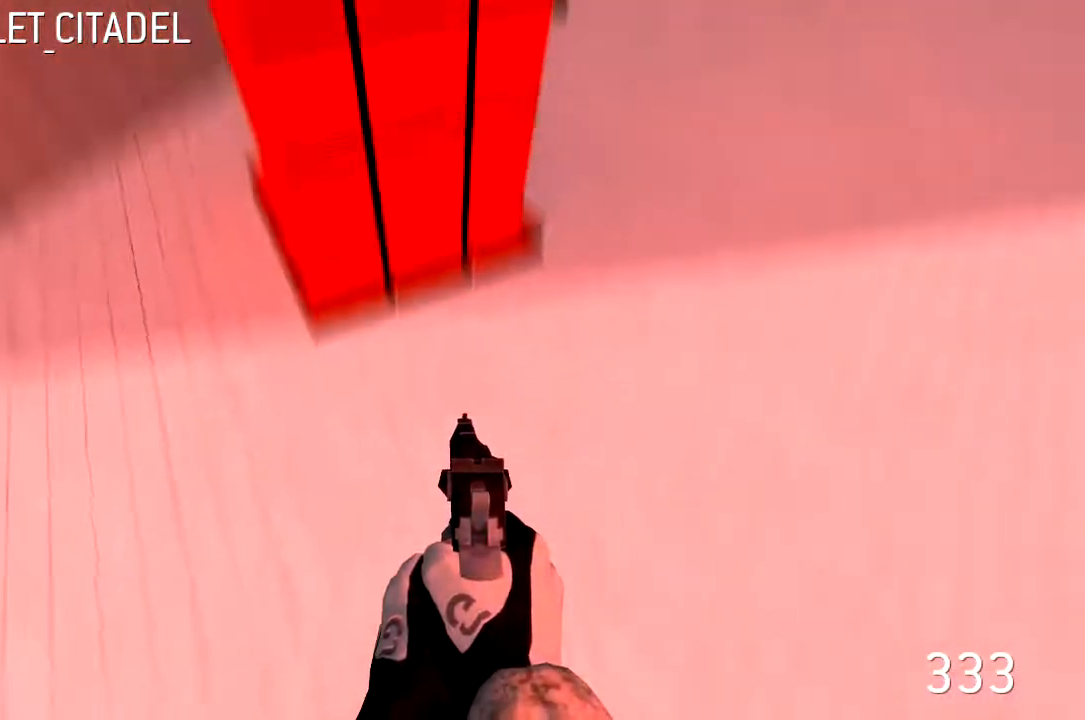
{"keys": ["a", "w"], "events": []}
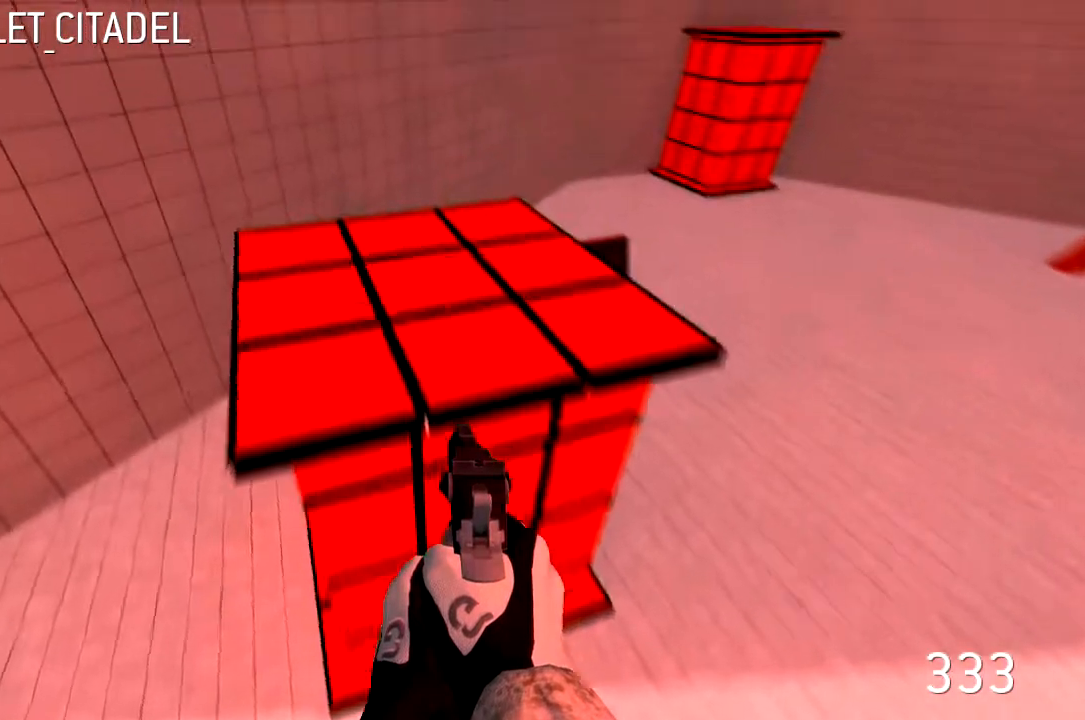
{"keys": ["a", "w"], "events": []}
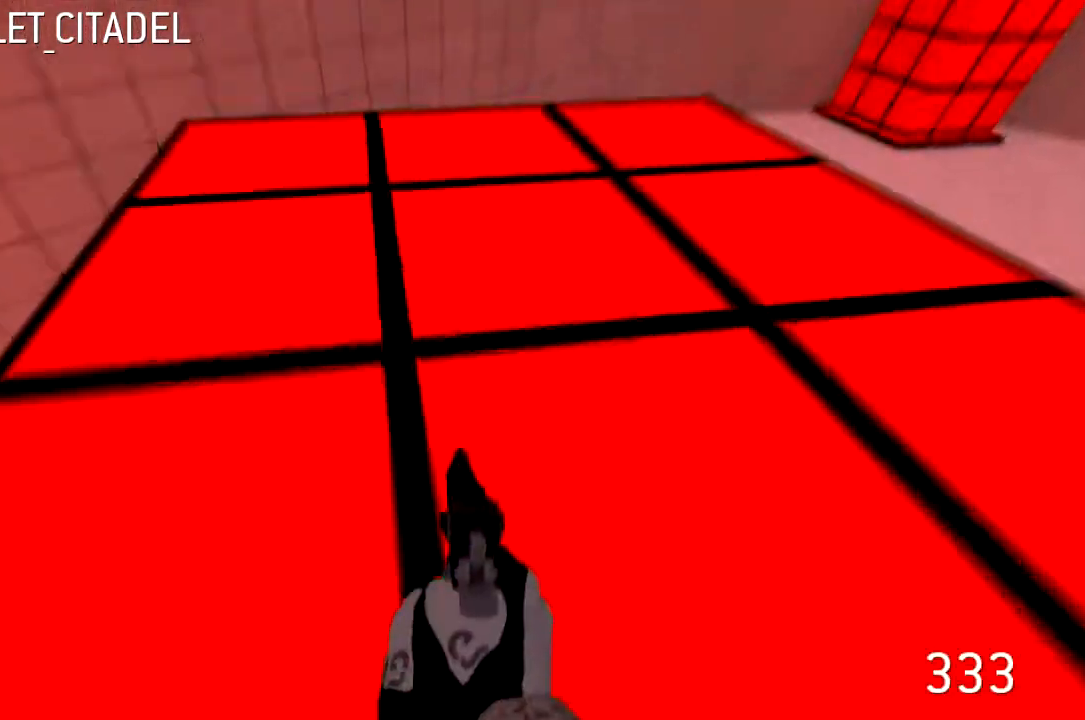
{"keys": ["d"], "events": [[200, "d", "down"], [300, "a", "up"], [300, "w", "up"]]}
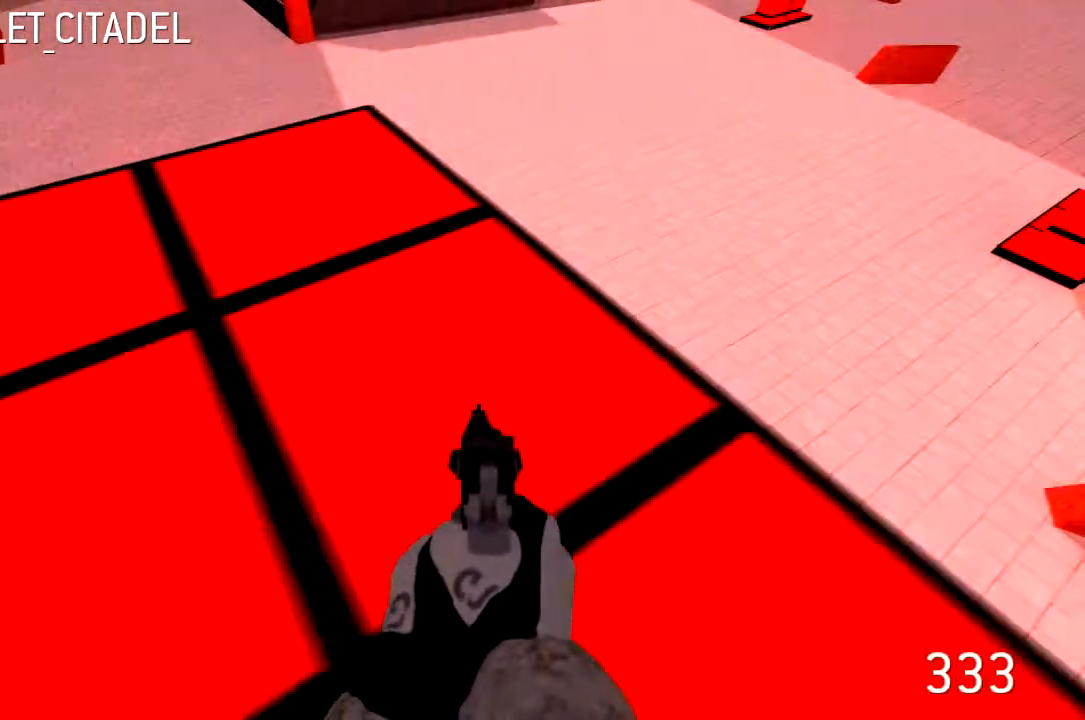
{"keys": ["a", "s"], "events": [[200, "d", "up"], [367, "a", "down"], [367, "s", "down"]]}
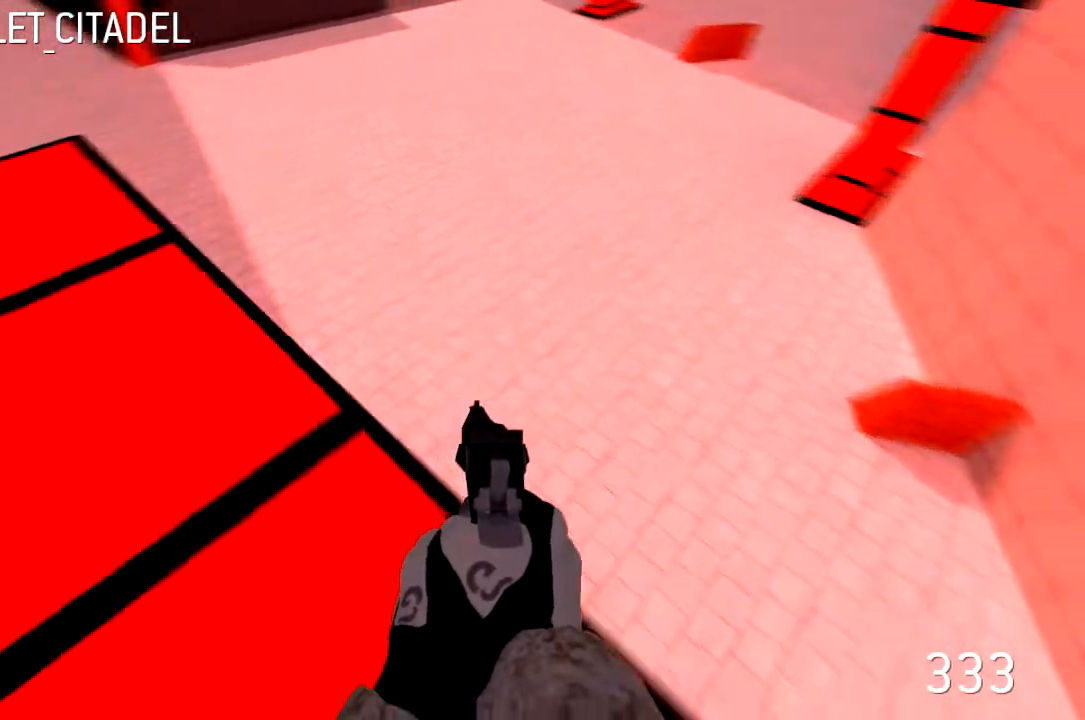
{"keys": [], "events": [[67, "a", "up"], [67, "s", "up"]]}